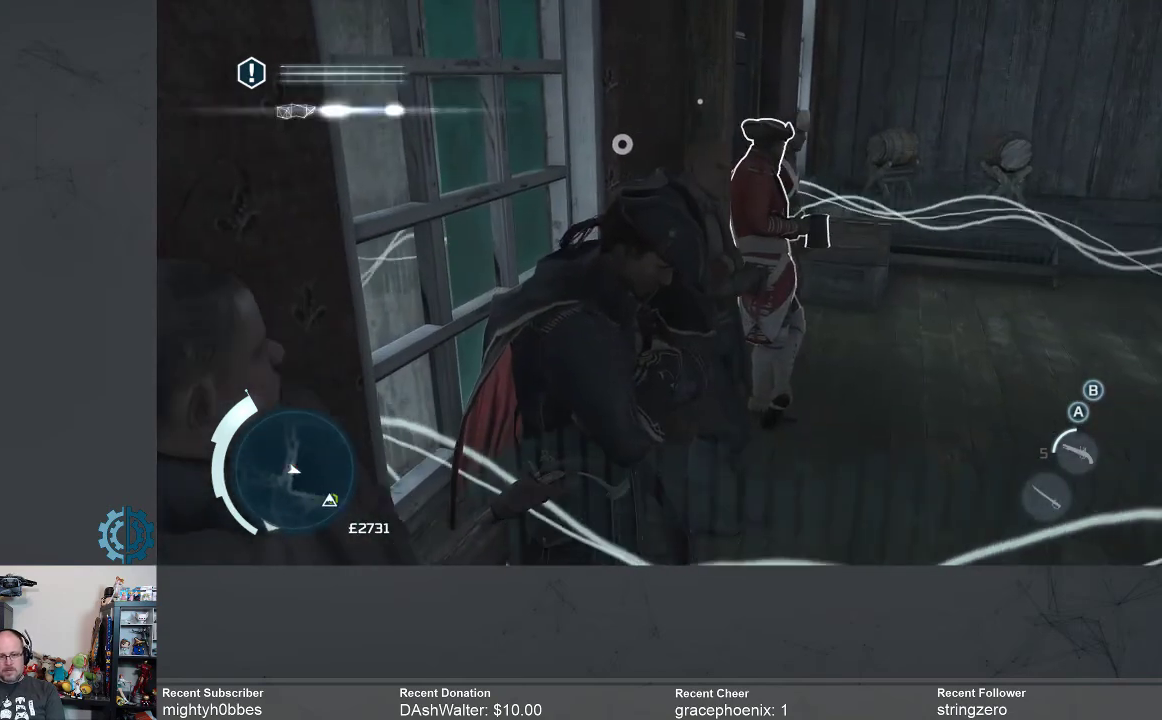
Gameplay with a controller (Xbox layout); each line is a JSON object with the inputs held at the frame after it (dt_ms = milliseconds from this image to that frame). "events" lists button and stick changes between this image and that frame as [ms after this image, input, new state], when the widget could be followed in between.
{"dt_ms": 500, "buttons": [], "left_stick": "center", "right_stick": "center", "events": []}
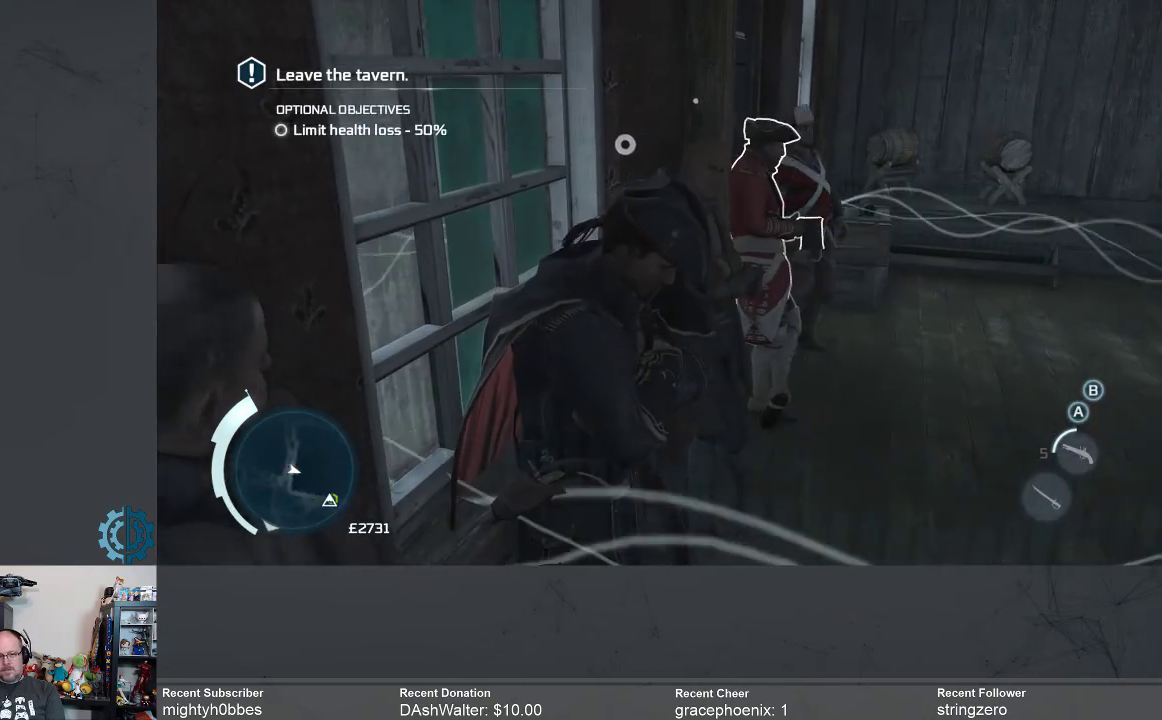
{"dt_ms": 500, "buttons": [], "left_stick": "center", "right_stick": "center", "events": []}
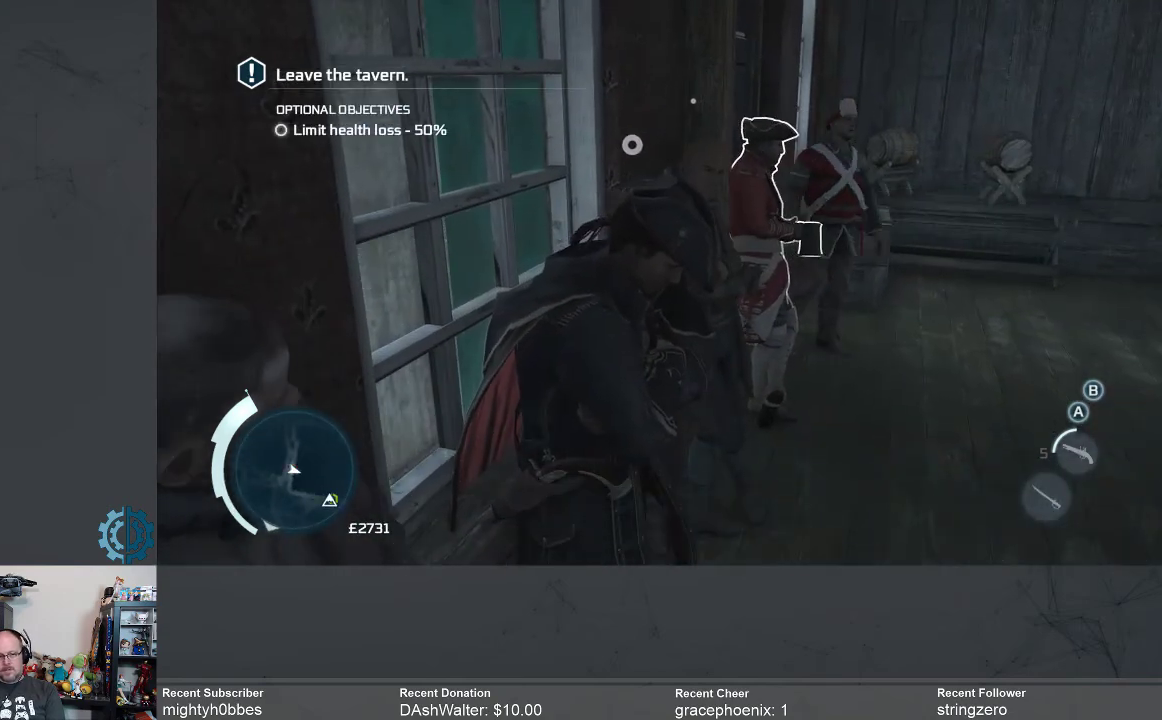
{"dt_ms": 500, "buttons": [], "left_stick": "center", "right_stick": "center", "events": []}
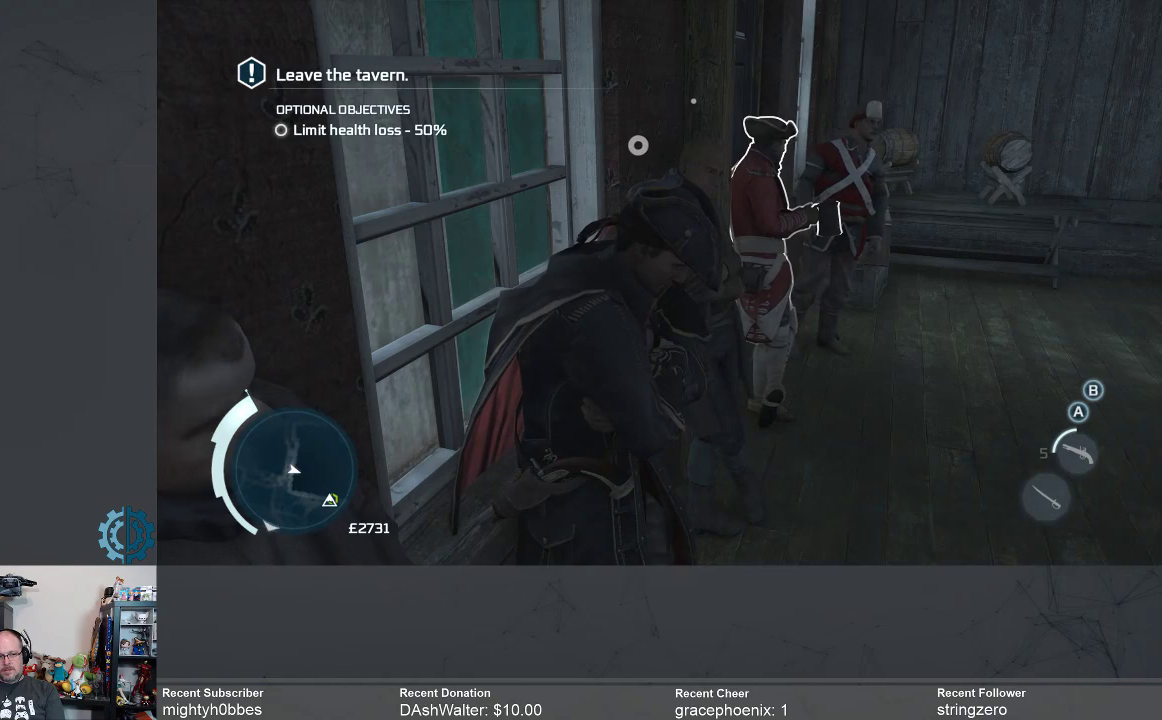
{"dt_ms": 500, "buttons": [], "left_stick": "center", "right_stick": "center", "events": []}
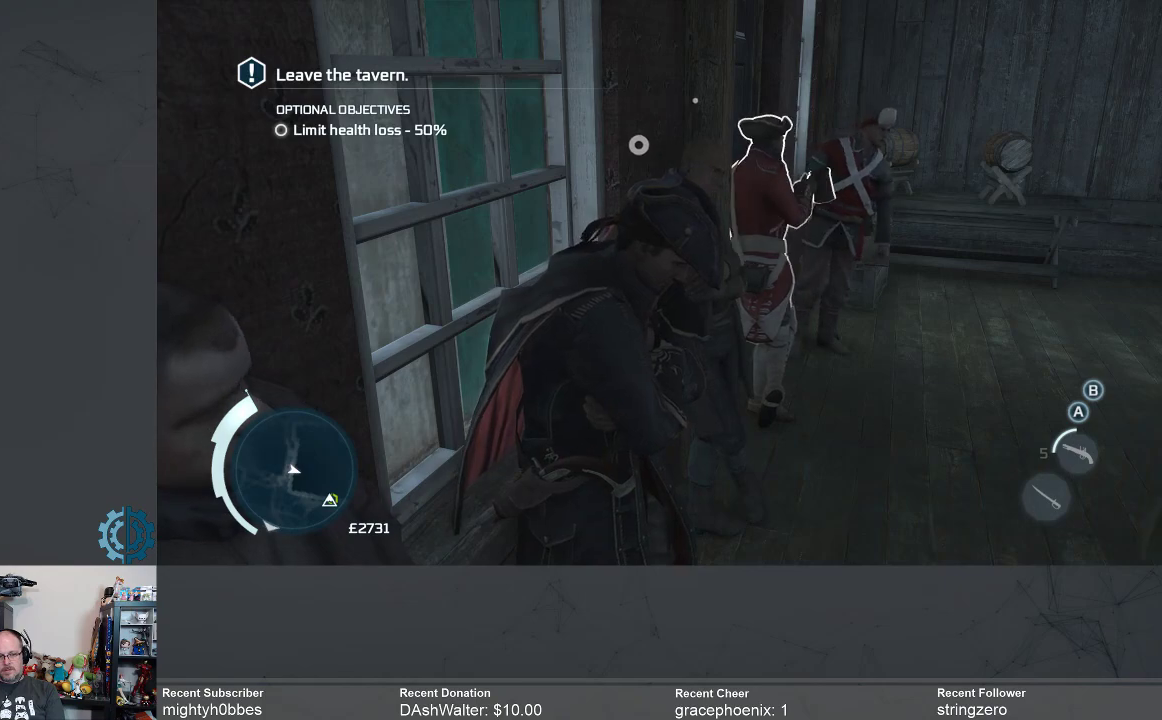
{"dt_ms": 500, "buttons": [], "left_stick": "center", "right_stick": "down-right", "events": [[333, "right_stick", "down-right"]]}
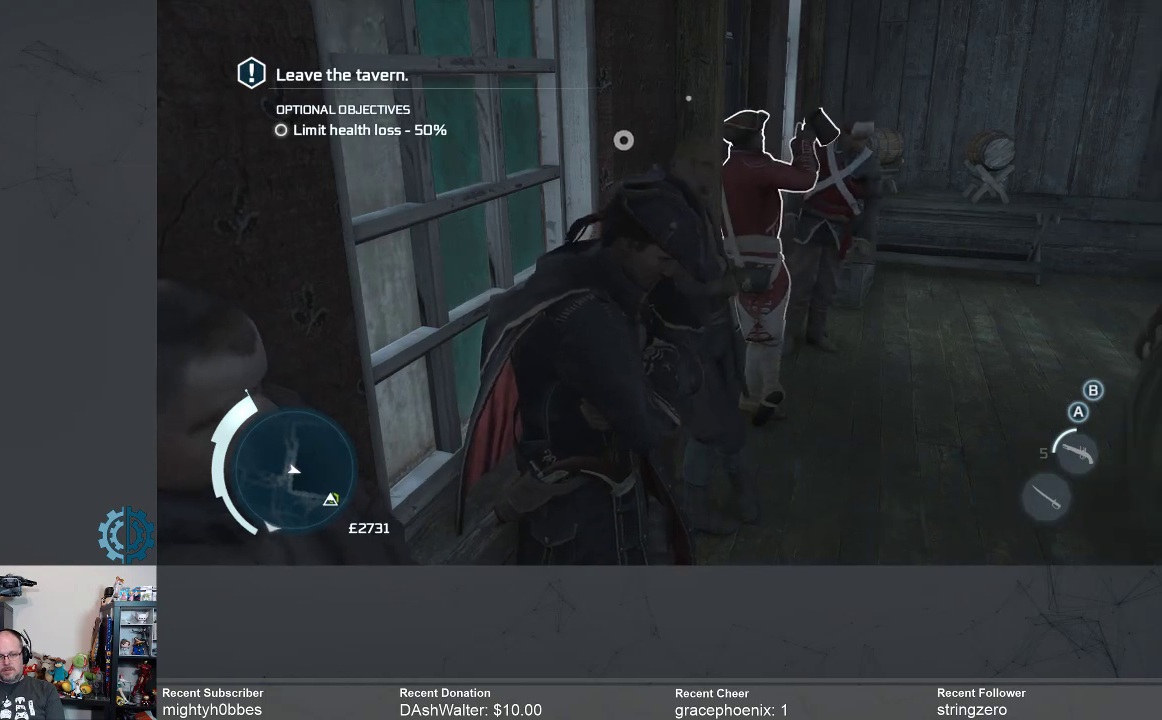
{"dt_ms": 500, "buttons": [], "left_stick": "center", "right_stick": "center", "events": [[467, "right_stick", "center"]]}
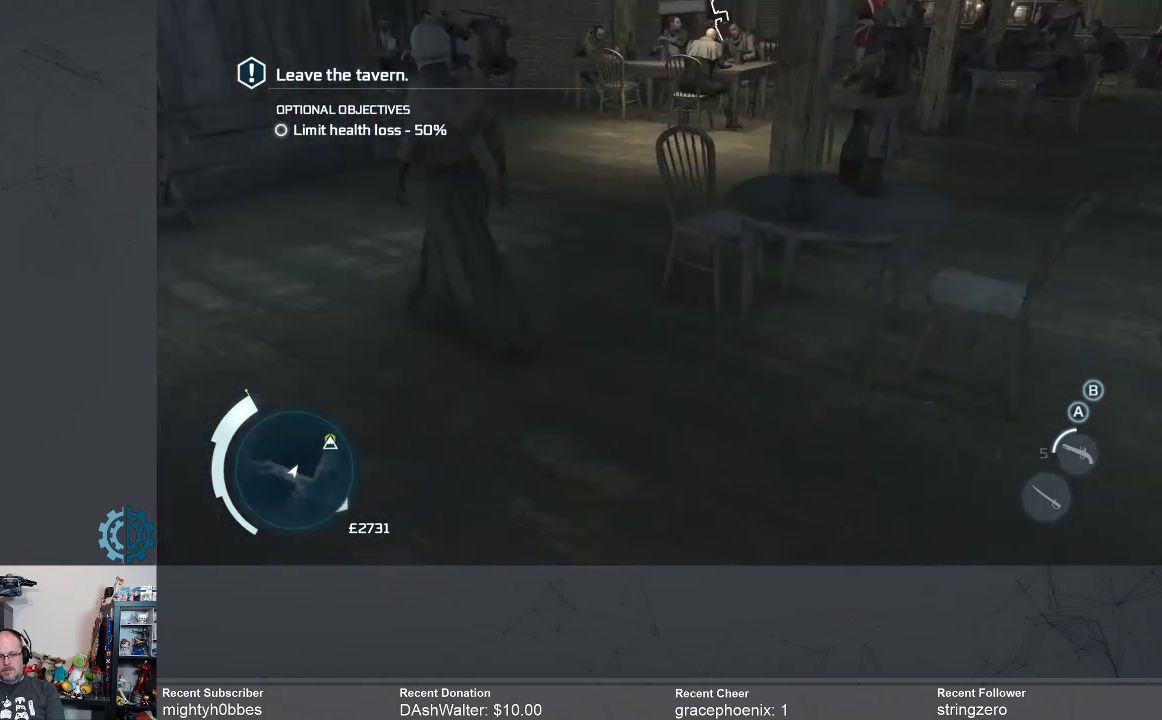
{"dt_ms": 500, "buttons": [], "left_stick": "center", "right_stick": "up-right", "events": [[500, "right_stick", "up-right"]]}
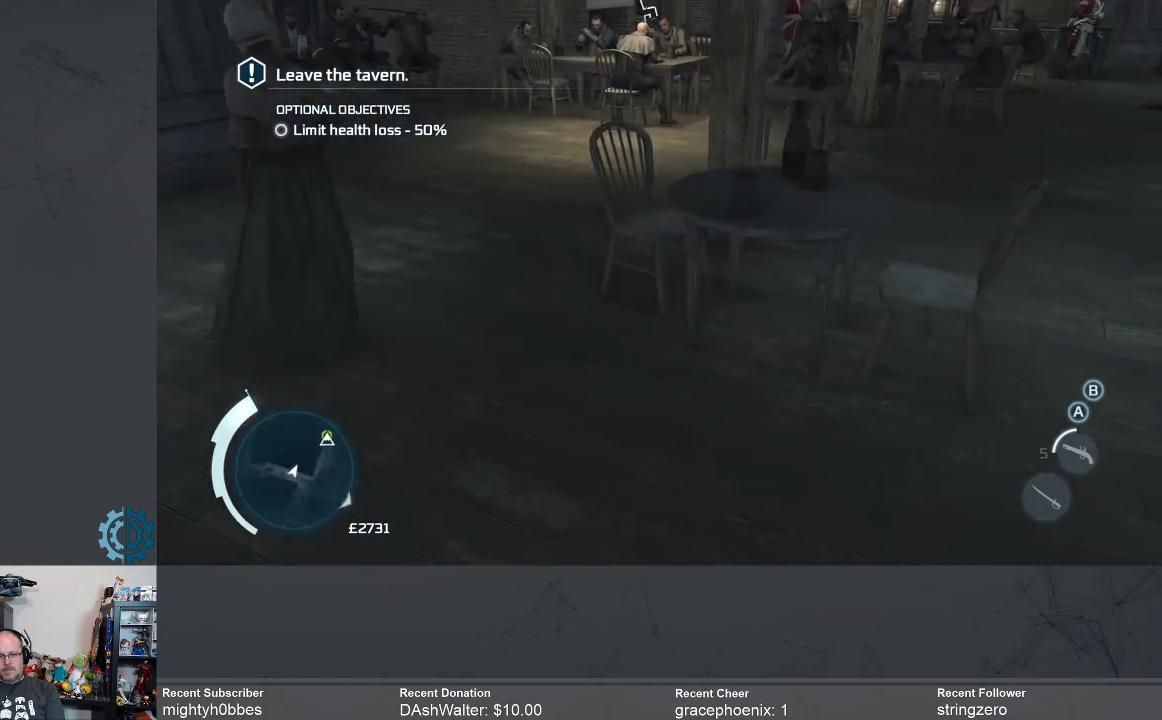
{"dt_ms": 500, "buttons": [], "left_stick": "center", "right_stick": "center", "events": [[133, "right_stick", "center"]]}
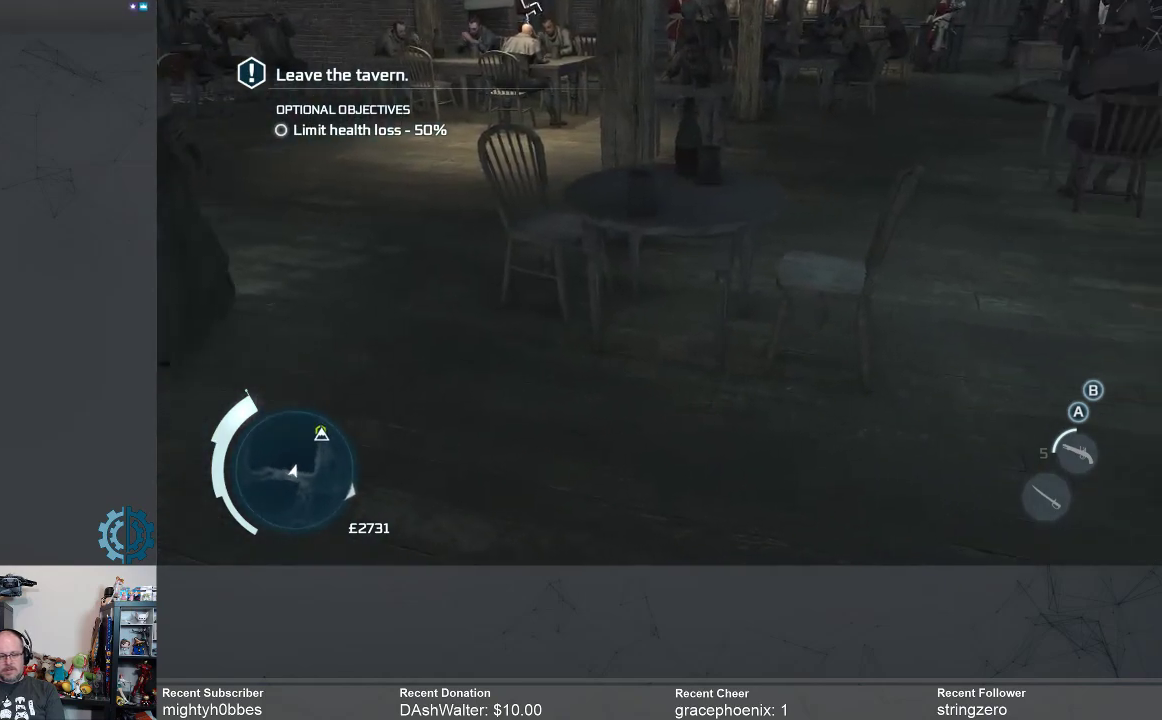
{"dt_ms": 500, "buttons": [], "left_stick": "center", "right_stick": "center", "events": [[133, "right_stick", "up"], [400, "right_stick", "center"]]}
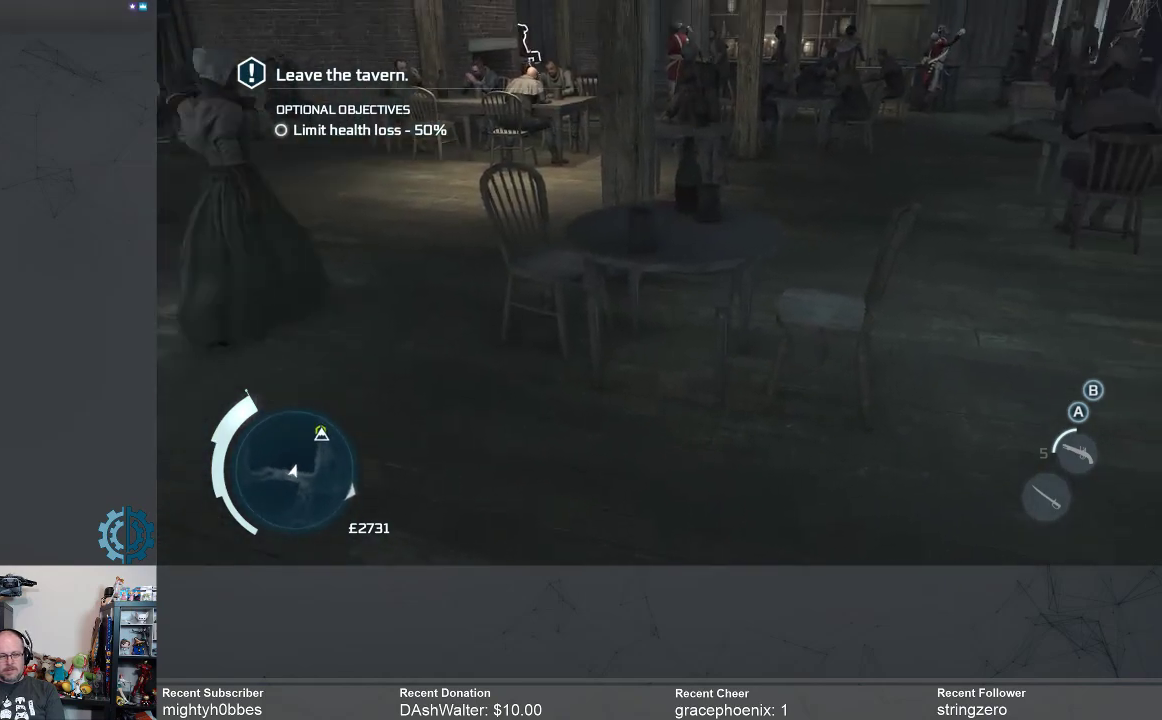
{"dt_ms": 500, "buttons": [], "left_stick": "center", "right_stick": "center", "events": []}
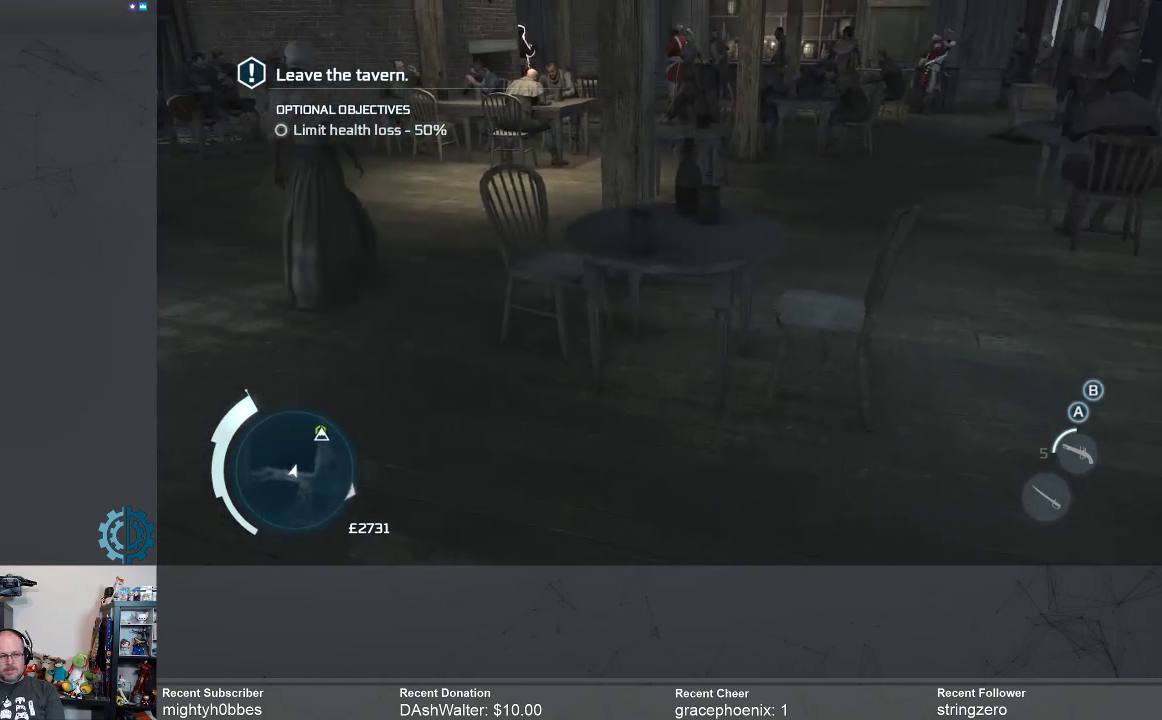
{"dt_ms": 500, "buttons": [], "left_stick": "center", "right_stick": "center", "events": [[200, "right_stick", "right"], [467, "right_stick", "center"]]}
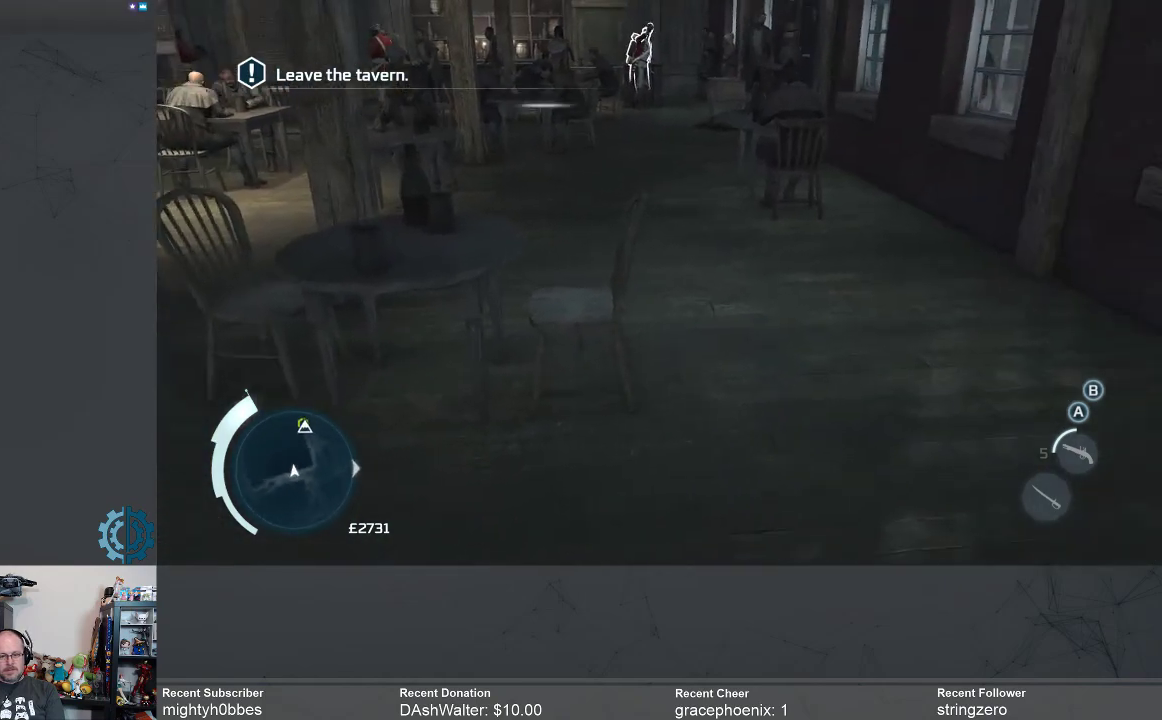
{"dt_ms": 500, "buttons": [], "left_stick": "center", "right_stick": "center", "events": []}
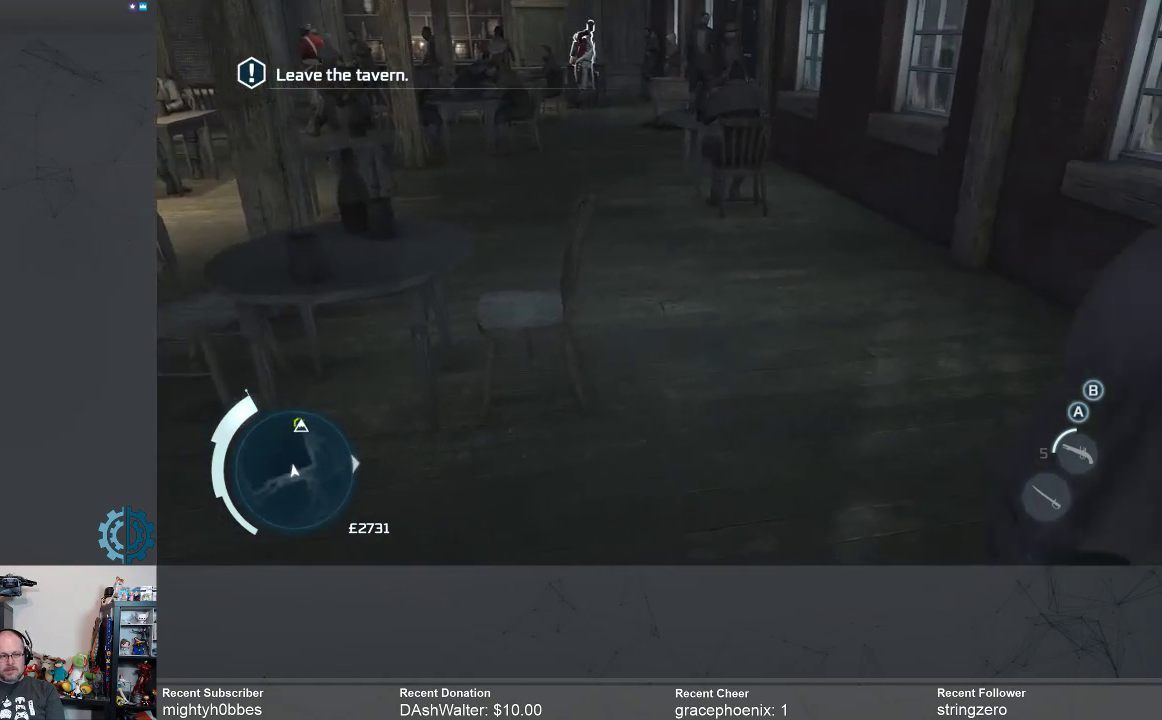
{"dt_ms": 500, "buttons": [], "left_stick": "center", "right_stick": "up-left", "events": [[267, "right_stick", "up"], [433, "right_stick", "up-left"]]}
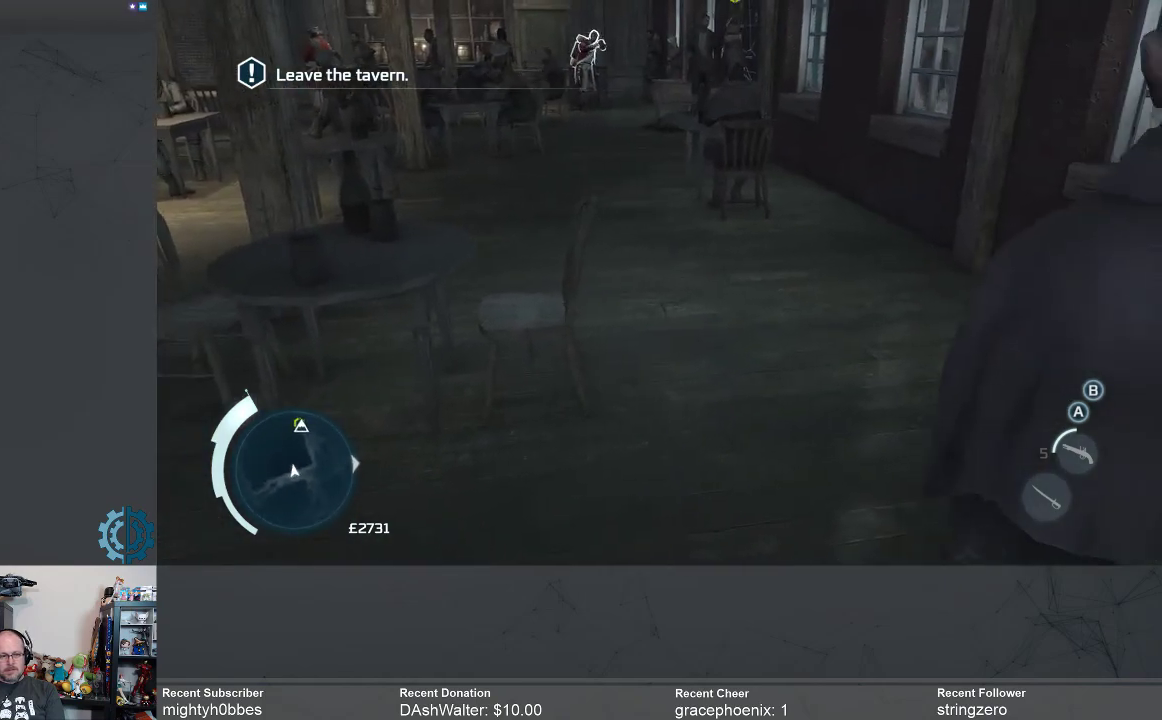
{"dt_ms": 500, "buttons": [], "left_stick": "center", "right_stick": "left", "events": [[333, "right_stick", "left"]]}
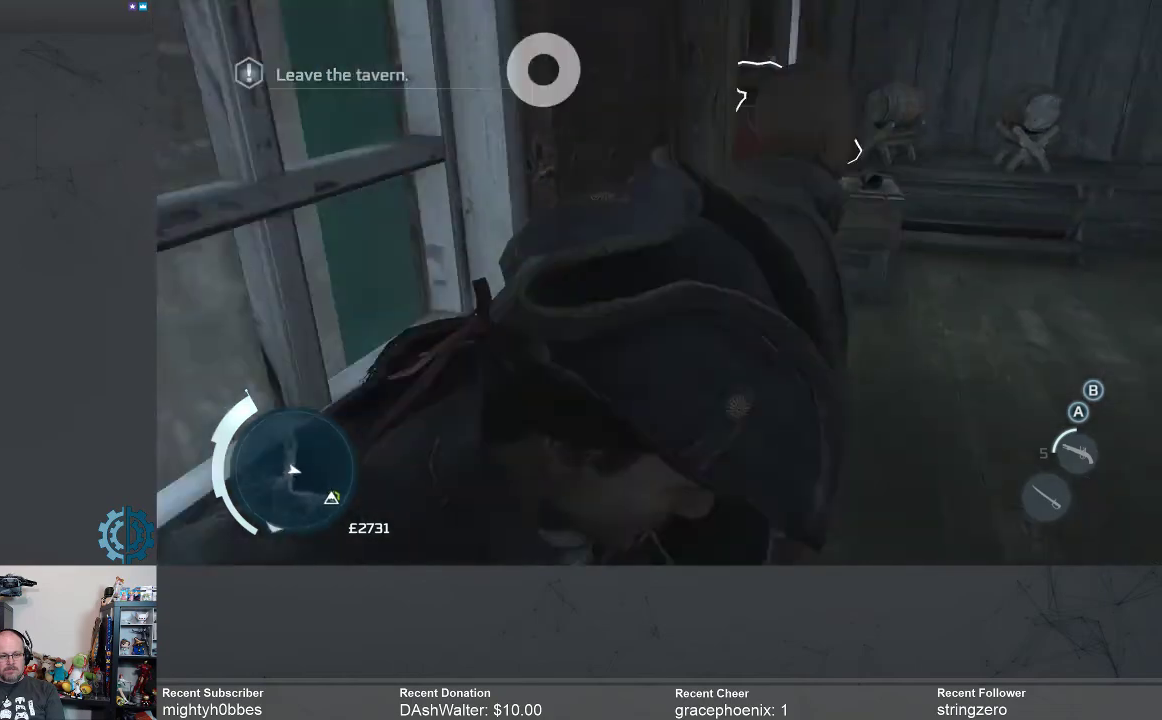
{"dt_ms": 500, "buttons": [], "left_stick": "center", "right_stick": "right", "events": [[33, "right_stick", "center"], [233, "right_stick", "right"]]}
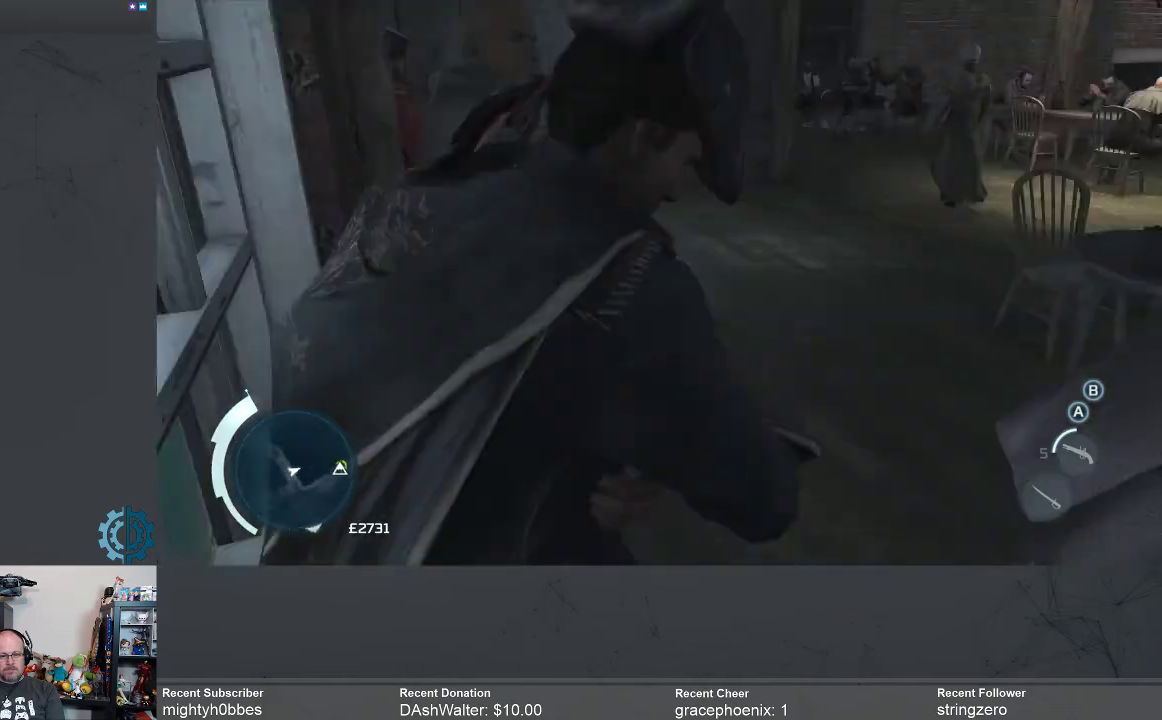
{"dt_ms": 500, "buttons": [], "left_stick": "up", "right_stick": "center", "events": [[233, "left_stick", "up"], [300, "right_stick", "center"]]}
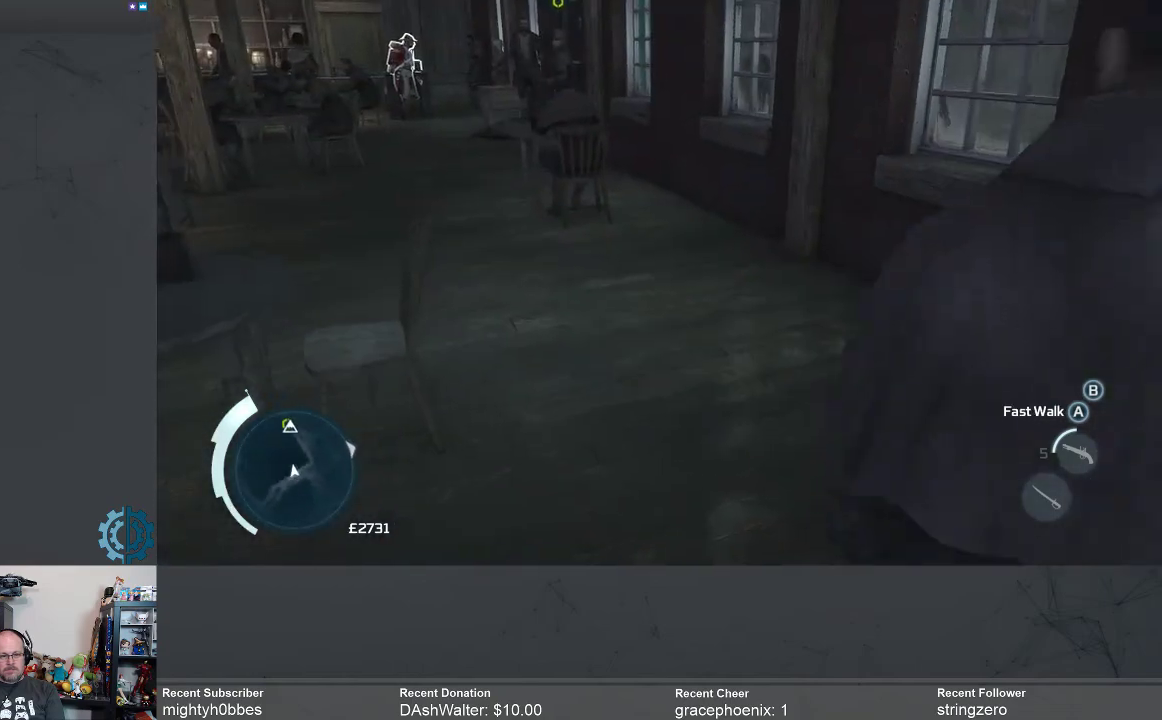
{"dt_ms": 500, "buttons": [], "left_stick": "up", "right_stick": "center", "events": []}
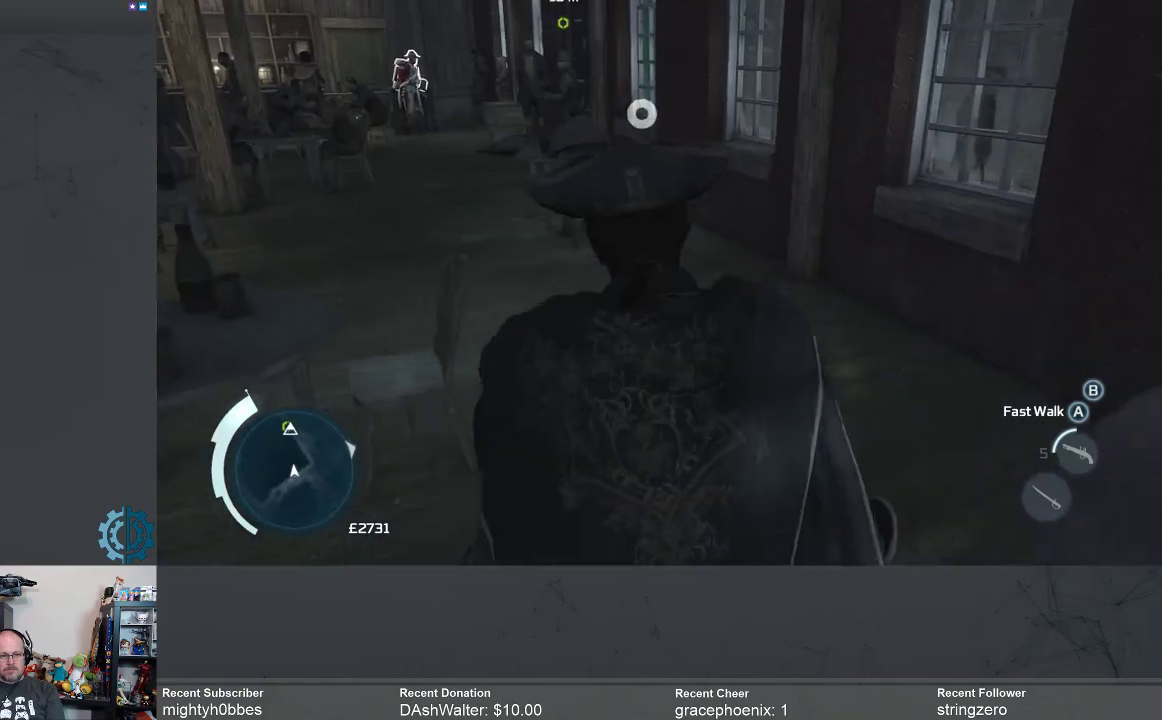
{"dt_ms": 500, "buttons": [], "left_stick": "up", "right_stick": "center", "events": []}
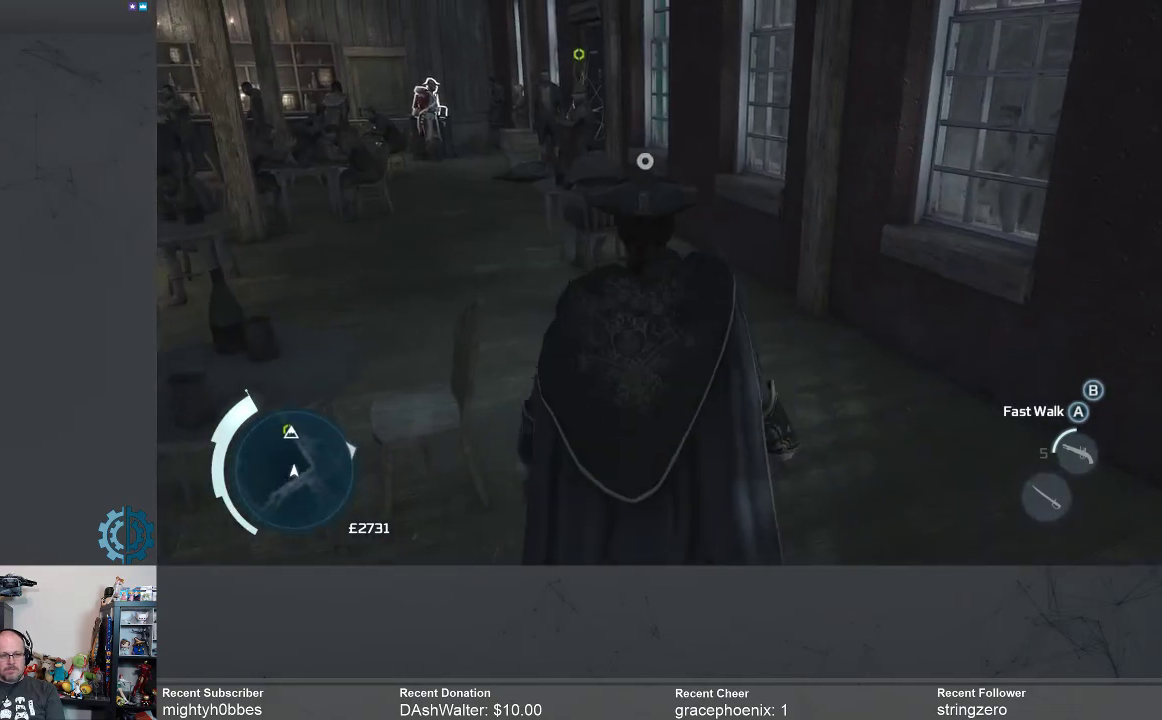
{"dt_ms": 500, "buttons": [], "left_stick": "up", "right_stick": "center", "events": []}
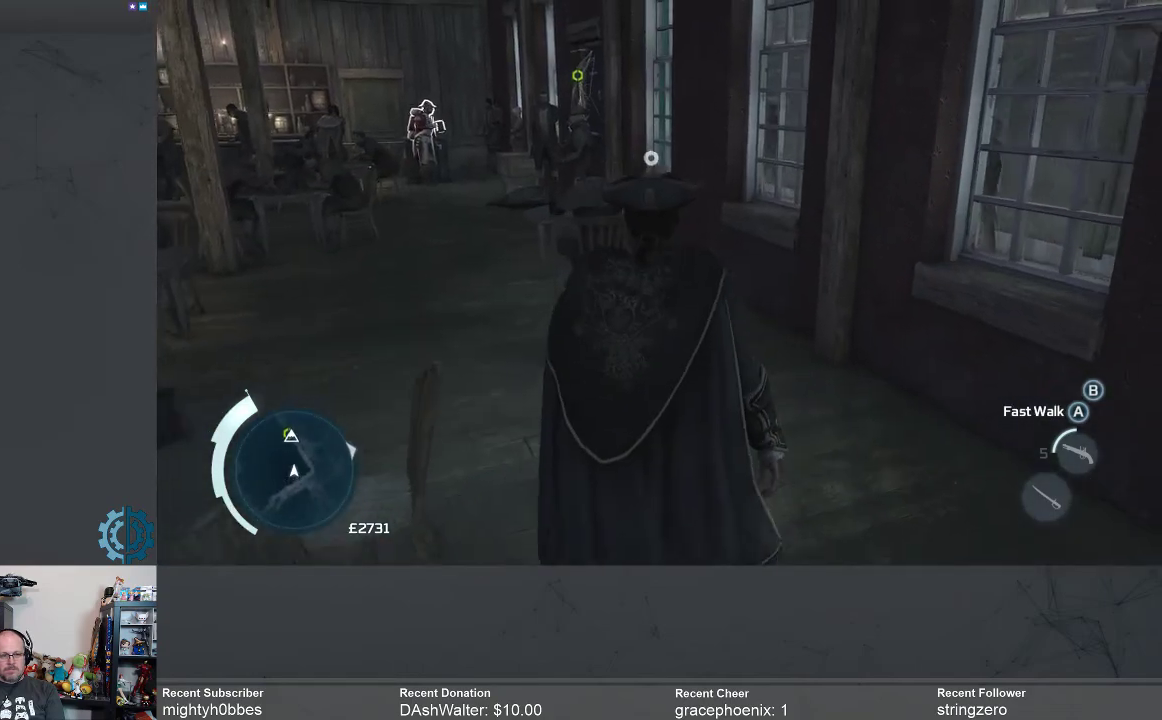
{"dt_ms": 500, "buttons": [], "left_stick": "up", "right_stick": "center", "events": [[167, "right_stick", "left"], [367, "right_stick", "center"]]}
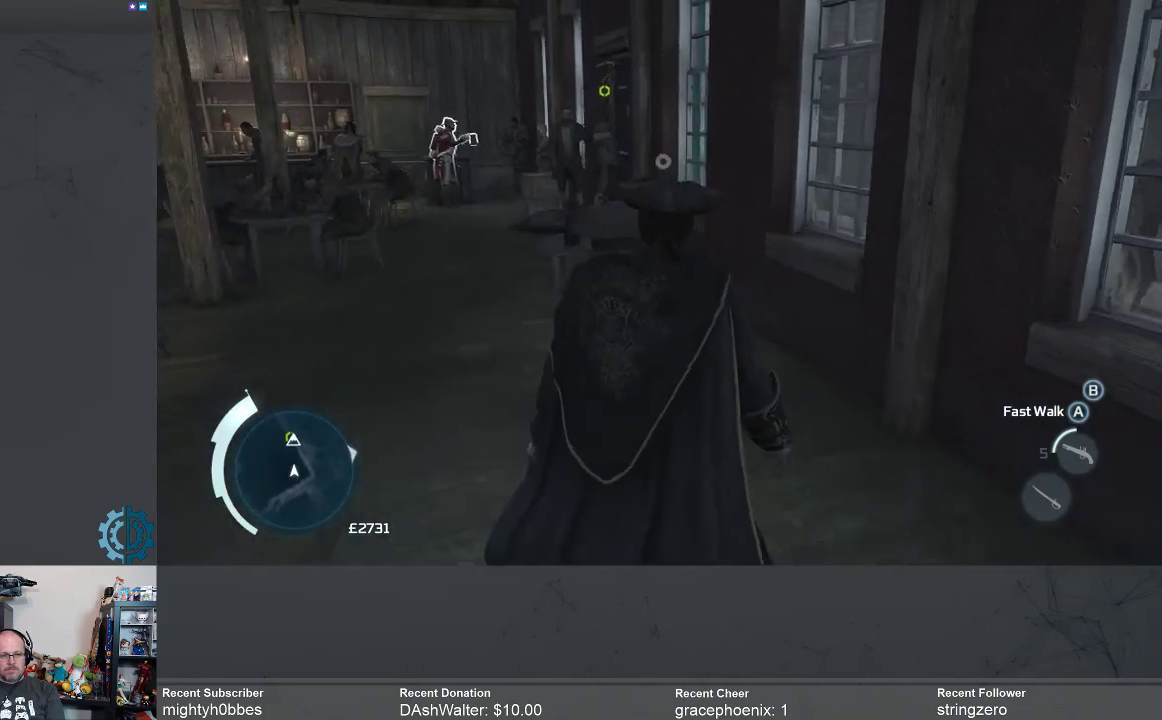
{"dt_ms": 500, "buttons": [], "left_stick": "up-left", "right_stick": "center", "events": [[133, "left_stick", "up-left"]]}
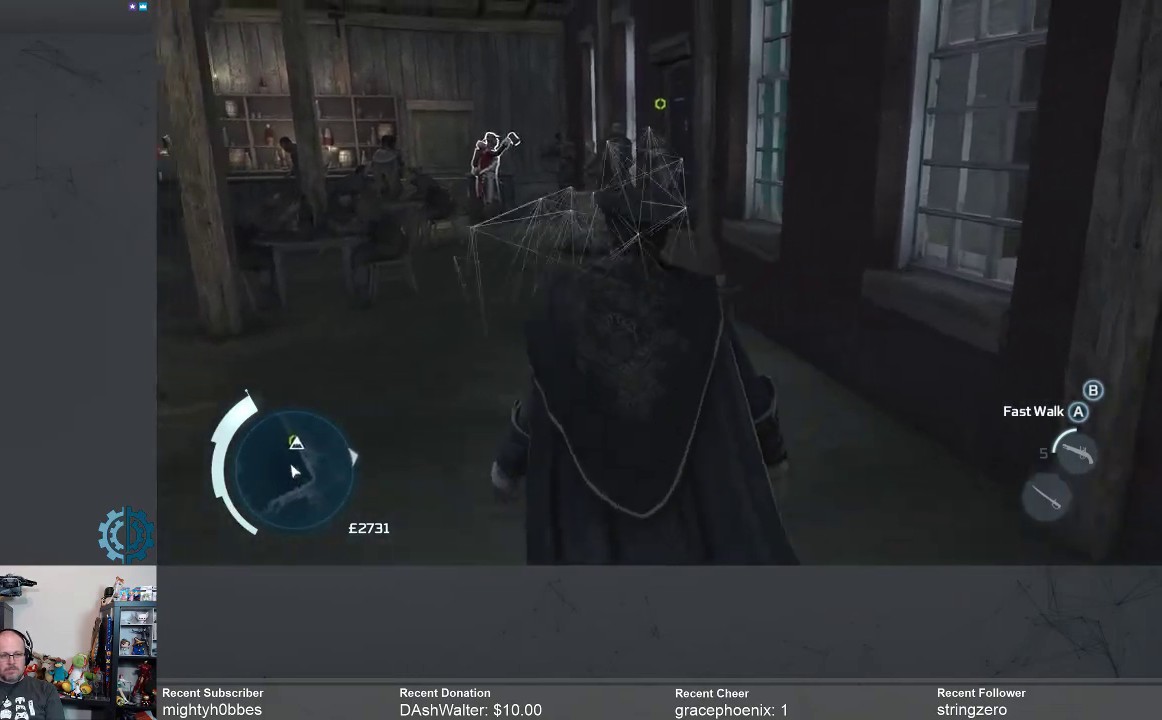
{"dt_ms": 500, "buttons": [], "left_stick": "up-left", "right_stick": "center", "events": [[200, "right_stick", "down"], [367, "right_stick", "center"]]}
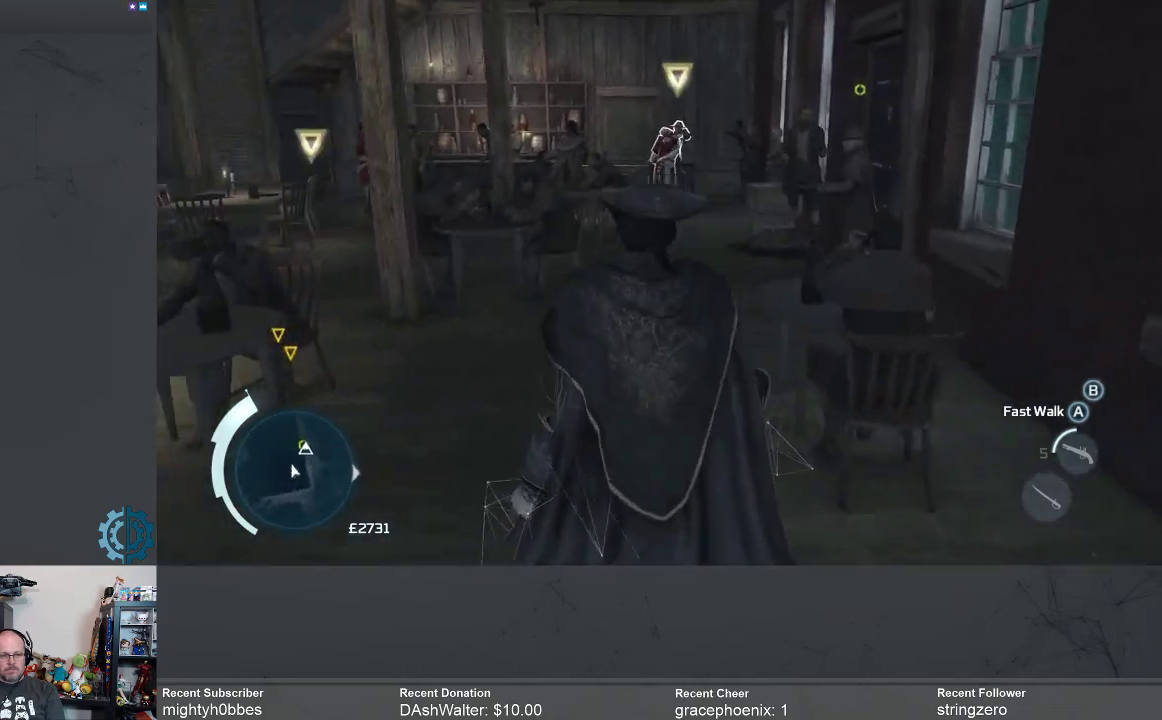
{"dt_ms": 500, "buttons": [], "left_stick": "up", "right_stick": "down-right", "events": [[33, "left_stick", "up"], [167, "right_stick", "down-right"]]}
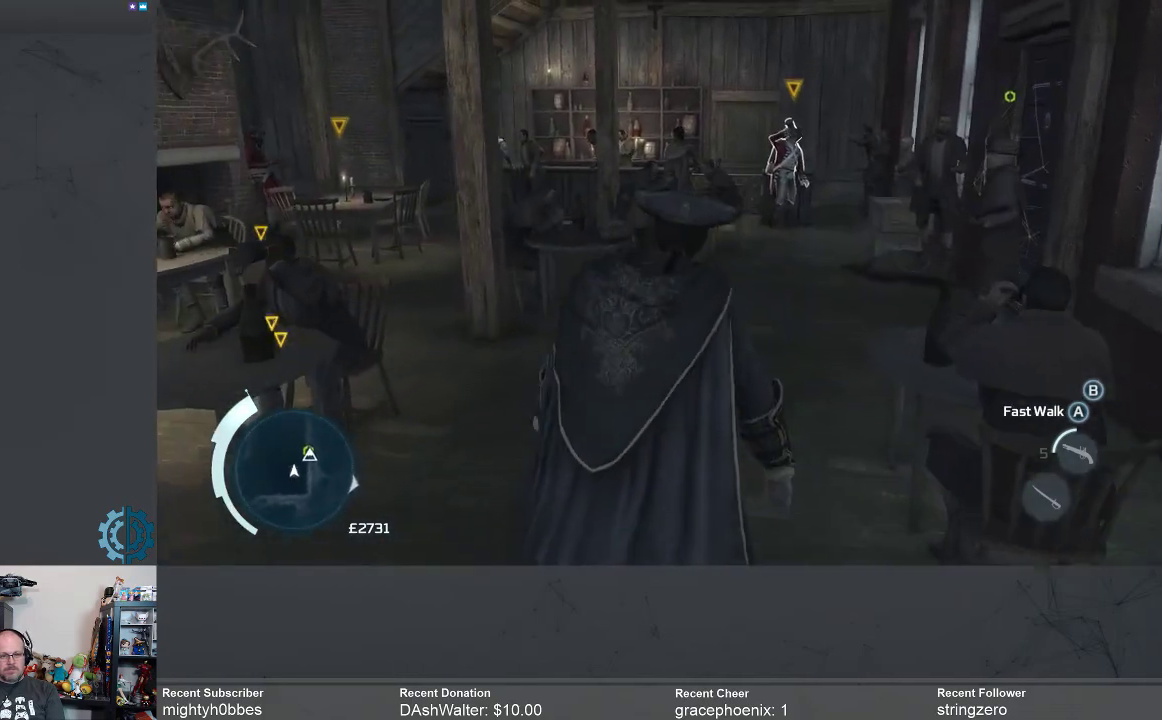
{"dt_ms": 500, "buttons": [], "left_stick": "up", "right_stick": "center", "events": [[467, "right_stick", "center"]]}
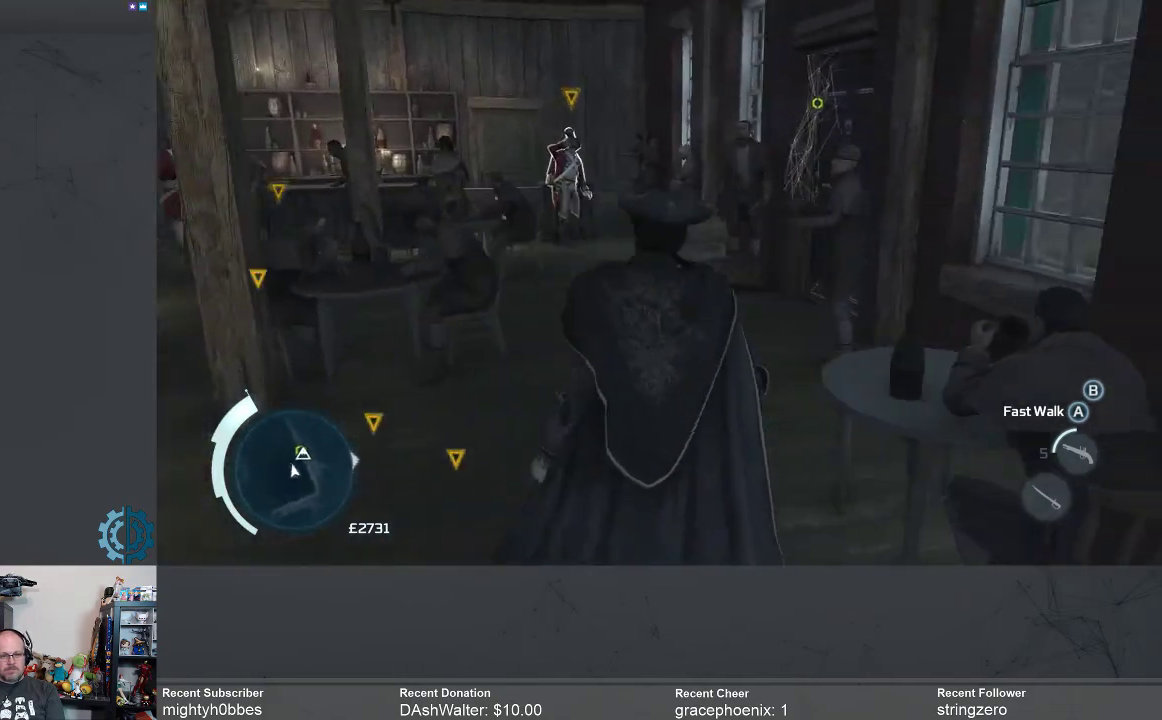
{"dt_ms": 500, "buttons": [], "left_stick": "up", "right_stick": "down", "events": [[467, "right_stick", "down"]]}
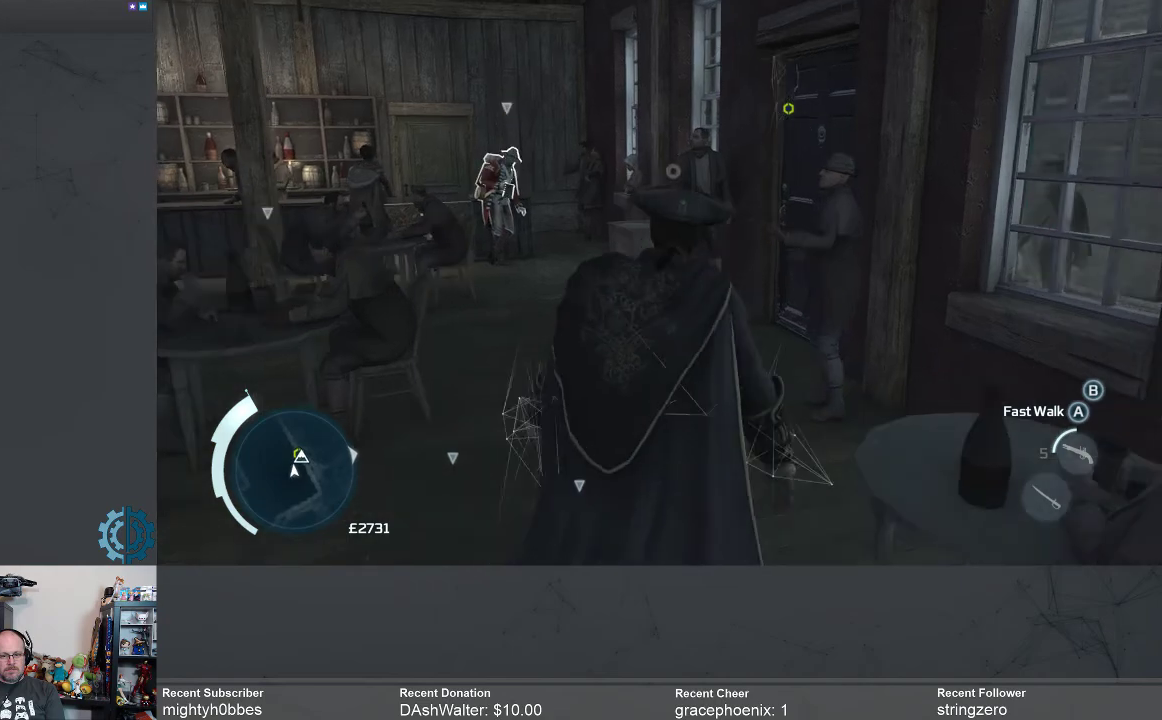
{"dt_ms": 500, "buttons": [], "left_stick": "up", "right_stick": "down-right", "events": [[133, "right_stick", "center"], [400, "right_stick", "down-right"]]}
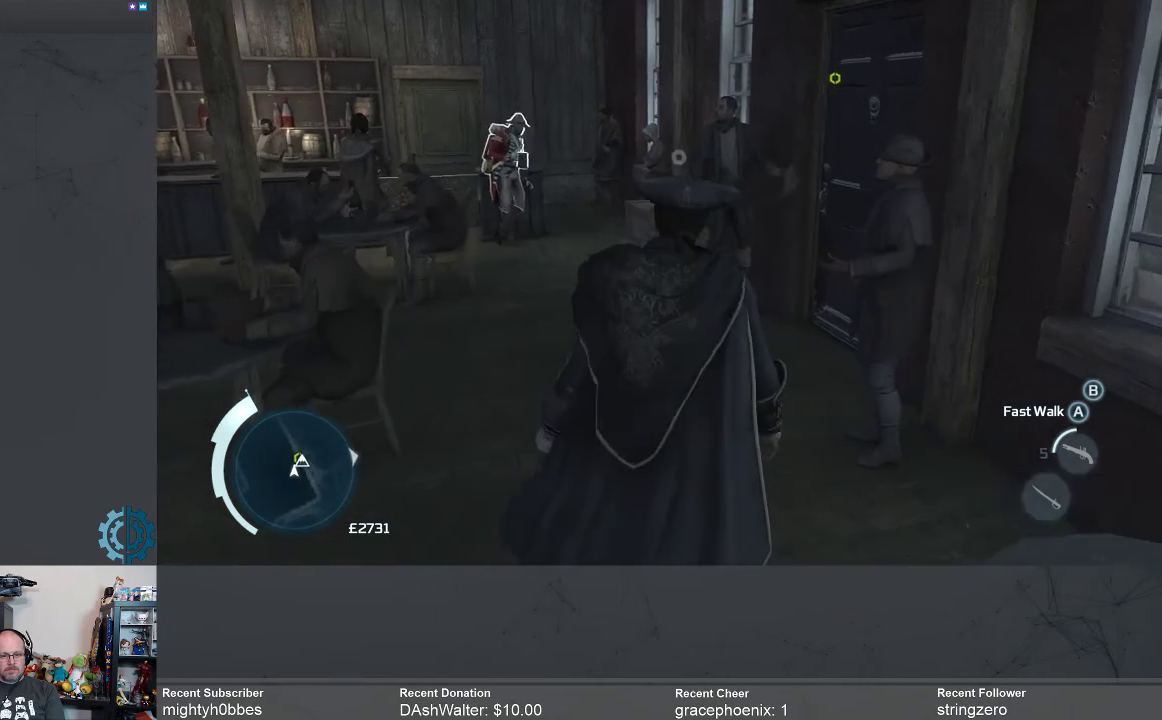
{"dt_ms": 500, "buttons": [], "left_stick": "up", "right_stick": "center", "events": [[33, "right_stick", "center"], [233, "right_stick", "down-right"], [433, "right_stick", "center"]]}
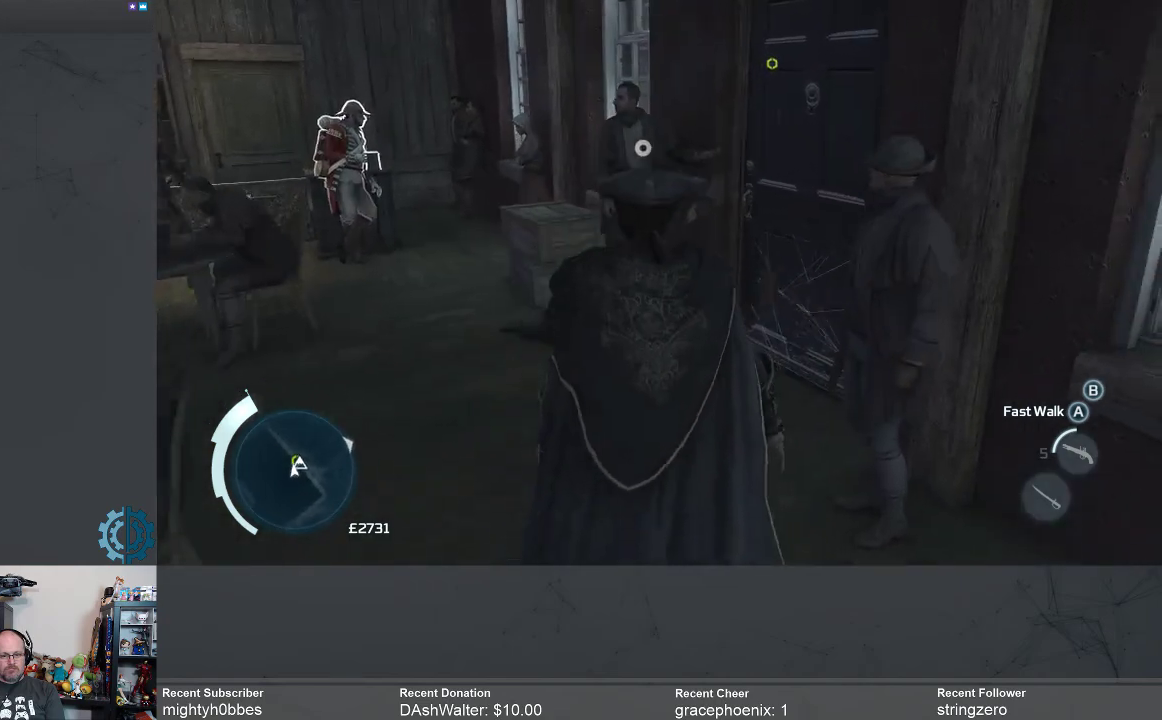
{"dt_ms": 500, "buttons": [], "left_stick": "up", "right_stick": "center", "events": []}
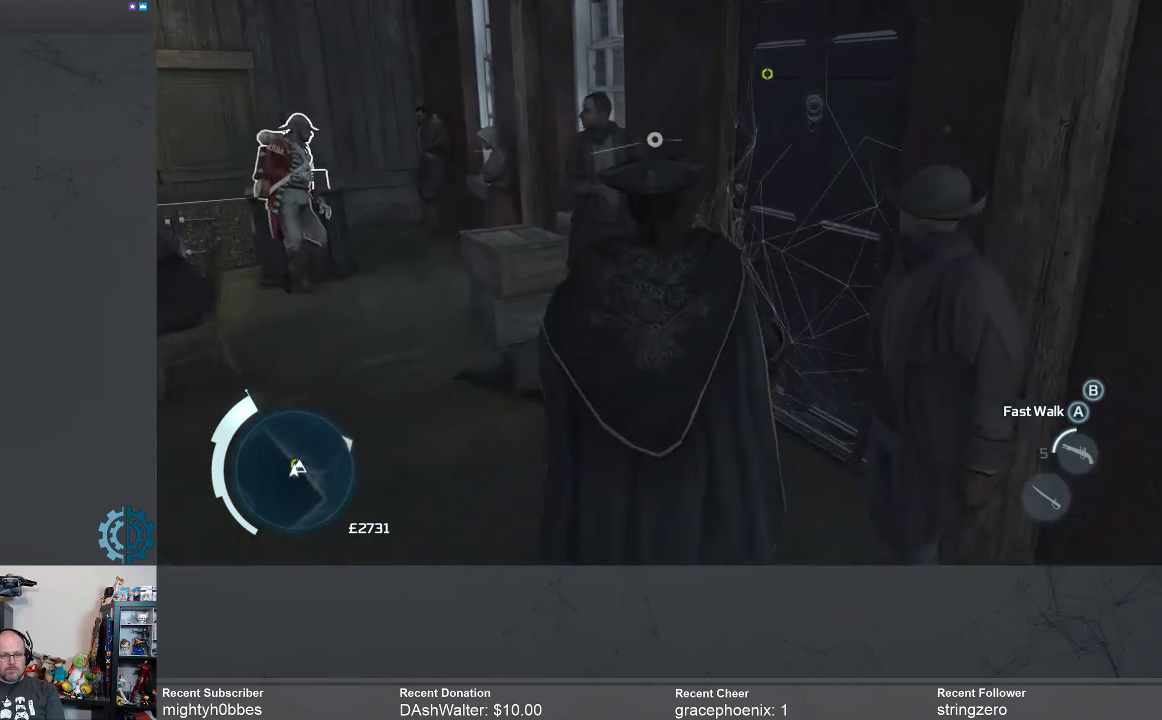
{"dt_ms": 1000, "buttons": [], "left_stick": "center", "right_stick": "center"}